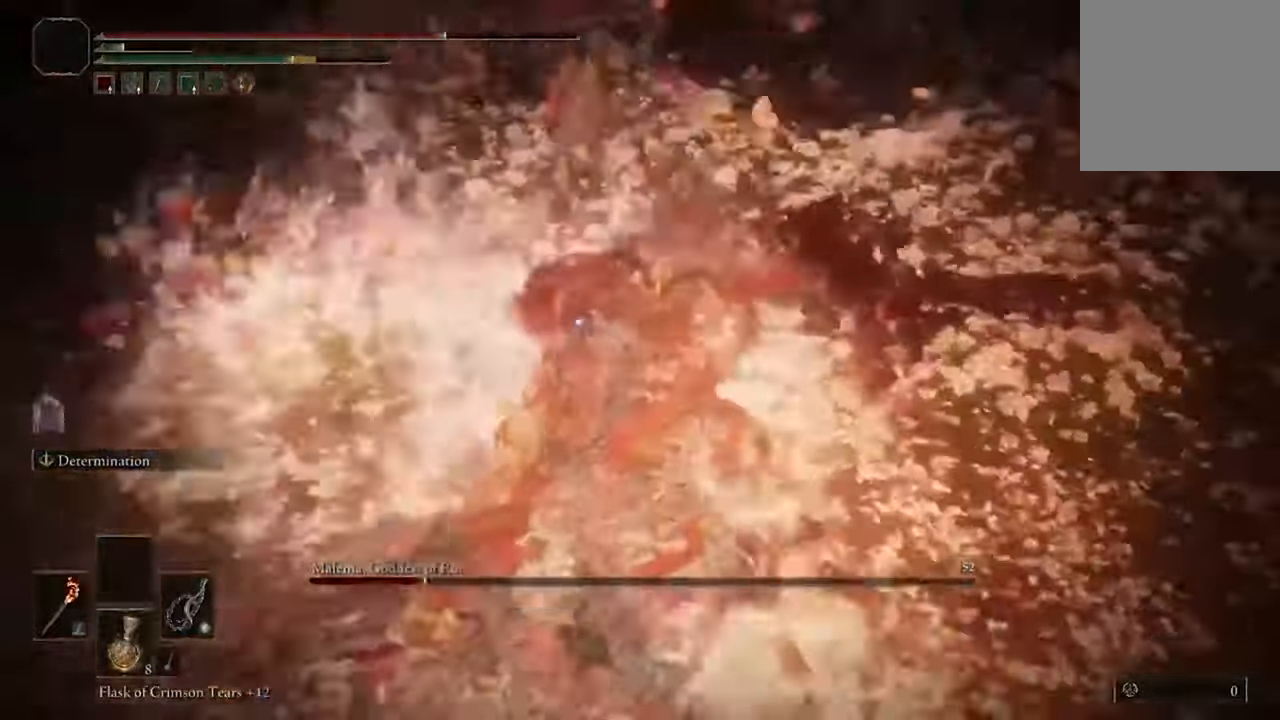
Gameplay with a controller (Xbox layout); each line is a JSON object with the inputs held at the frame after it. "events" lists button and stick changes between this image and that frame as [ms after this image, input, new state], when the widget could be followed in between.
{"buttons": [], "left_stick": "up-right", "right_stick": "center", "events": [[34, "B", "down"], [167, "B", "up"], [334, "left_stick", "up-right"]]}
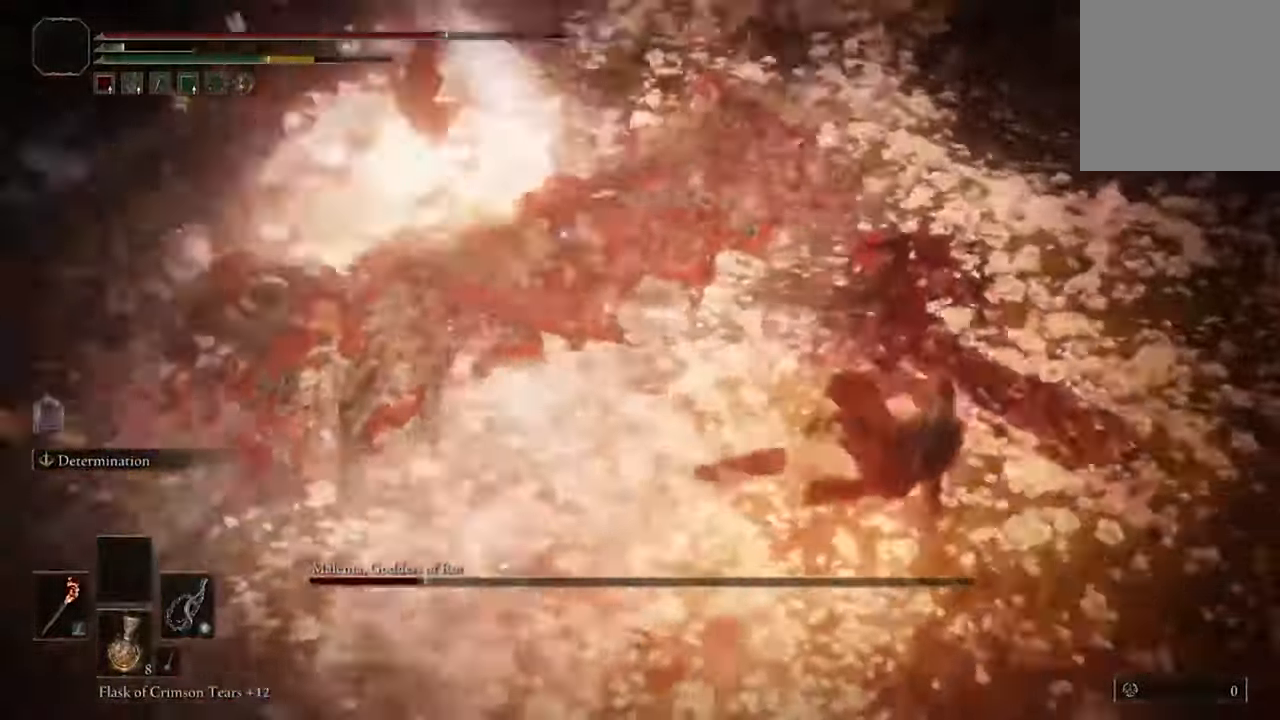
{"buttons": [], "left_stick": "center", "right_stick": "center", "events": [[100, "R1", "down"], [100, "left_stick", "center"], [233, "R1", "up"]]}
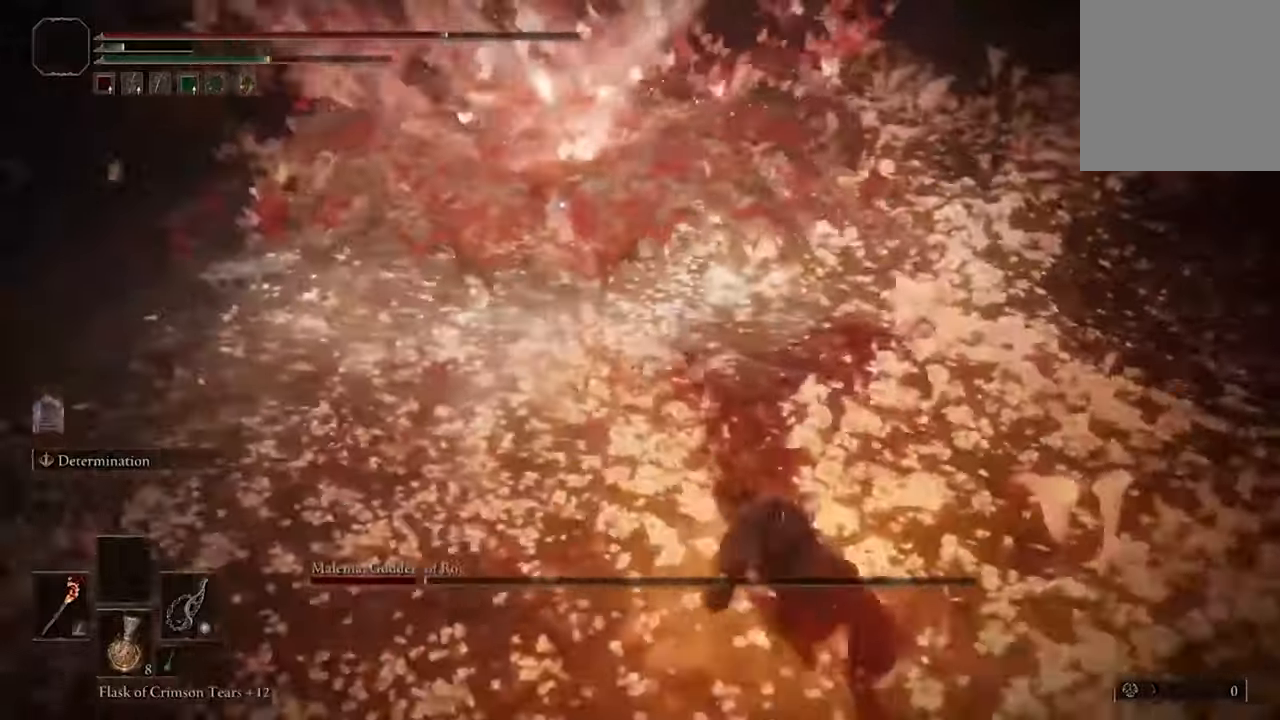
{"buttons": ["R1"], "left_stick": "center", "right_stick": "center", "events": [[500, "R1", "down"]]}
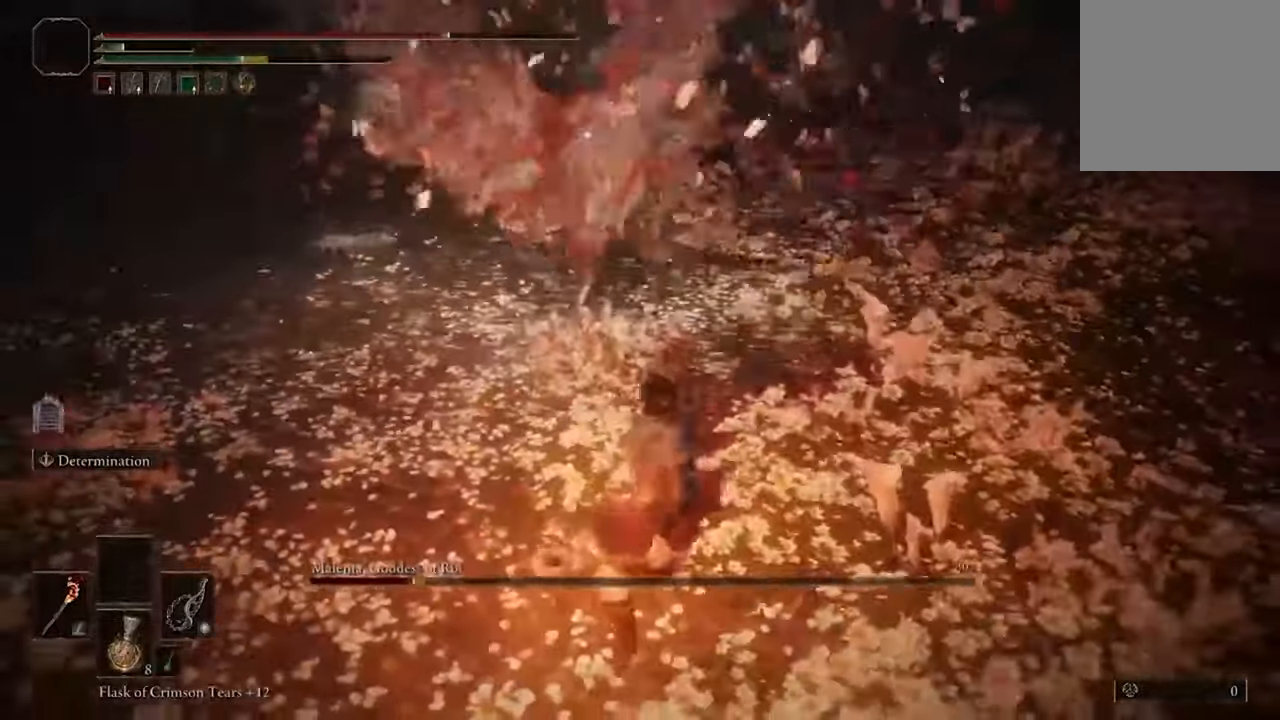
{"buttons": [], "left_stick": "center", "right_stick": "center", "events": [[133, "R1", "up"]]}
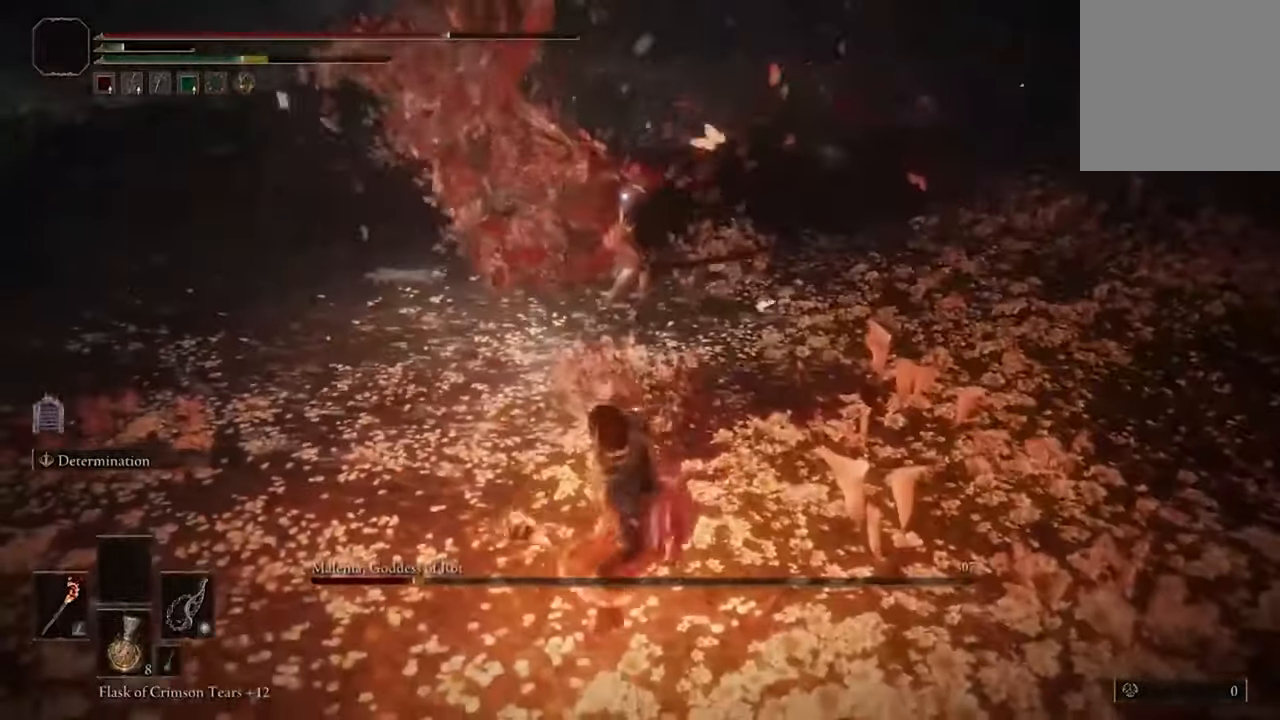
{"buttons": [], "left_stick": "center", "right_stick": "center", "events": []}
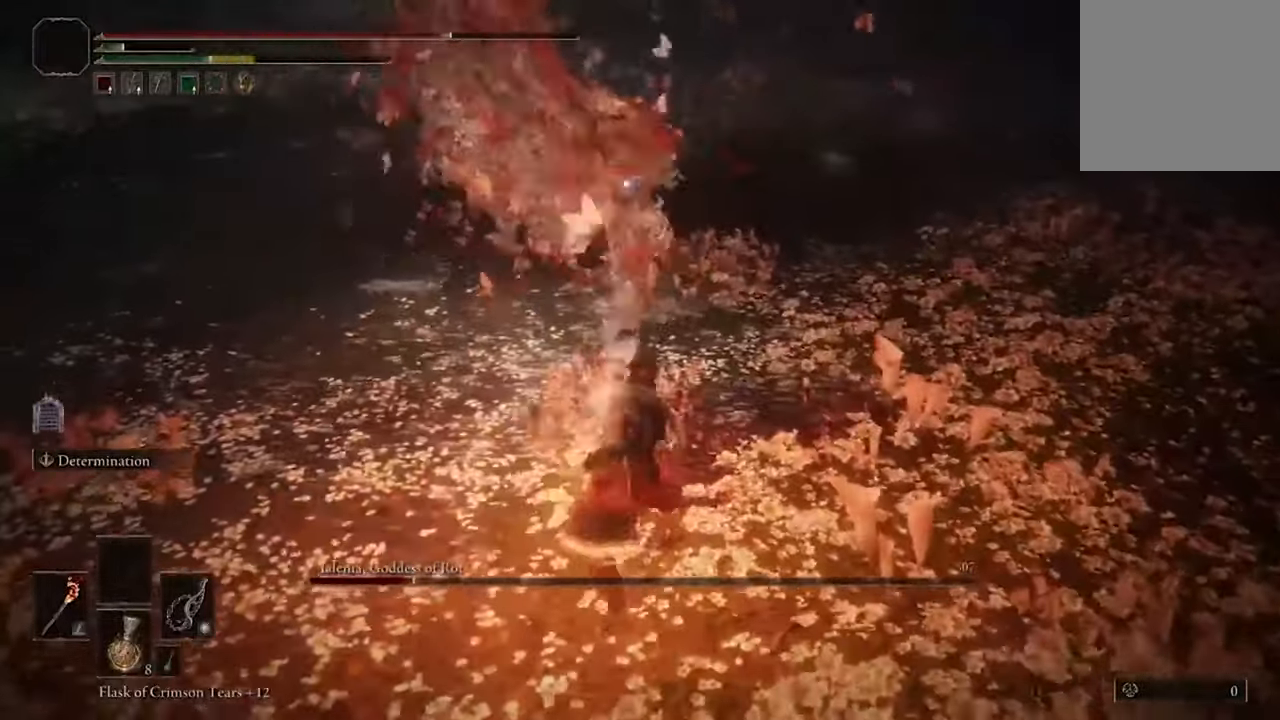
{"buttons": ["R1"], "left_stick": "center", "right_stick": "center", "events": [[333, "left_stick", "down"], [400, "left_stick", "down-left"], [466, "R1", "down"], [500, "left_stick", "center"]]}
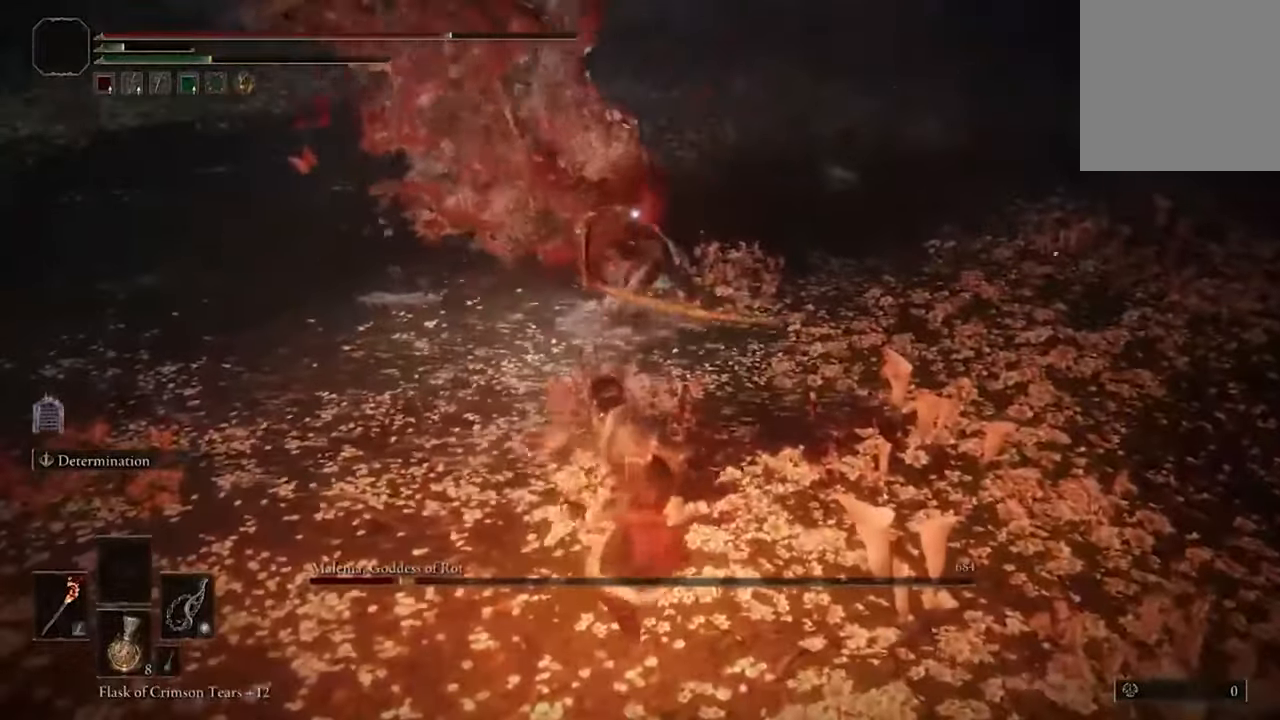
{"buttons": [], "left_stick": "center", "right_stick": "center", "events": [[66, "R1", "up"]]}
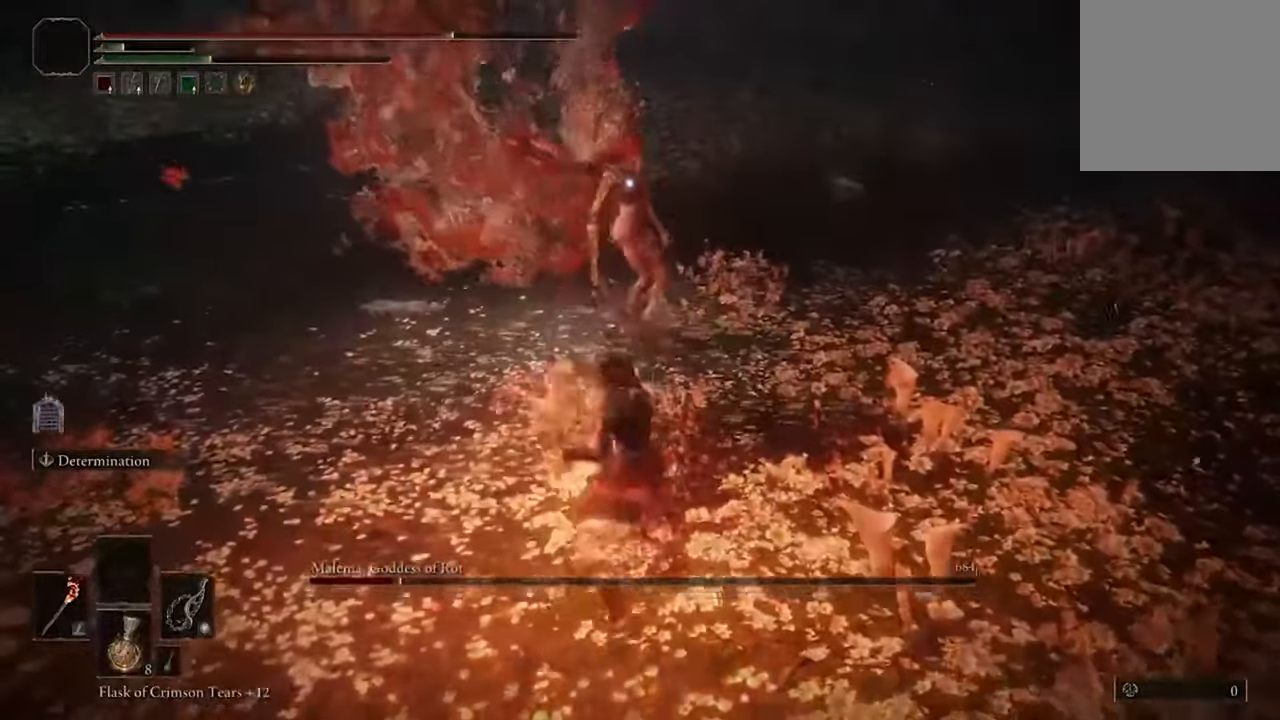
{"buttons": ["R1"], "left_stick": "center", "right_stick": "center", "events": [[500, "R1", "down"]]}
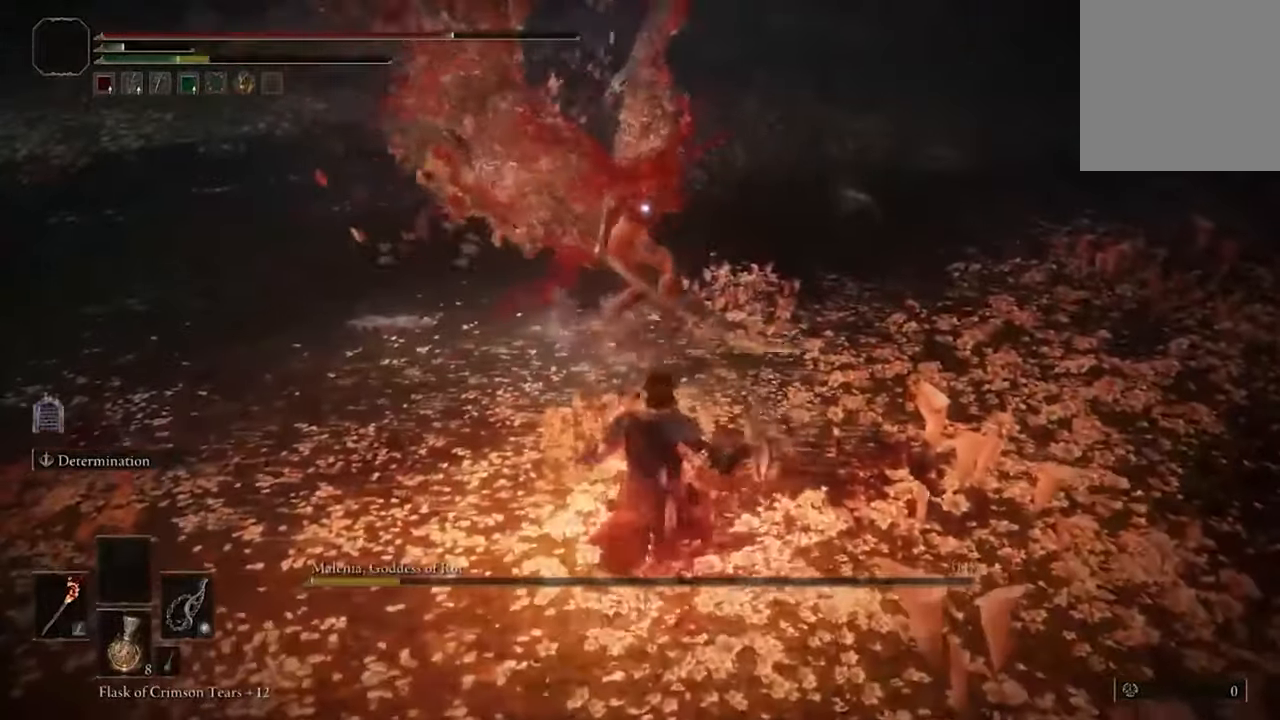
{"buttons": [], "left_stick": "center", "right_stick": "center", "events": [[100, "R1", "up"]]}
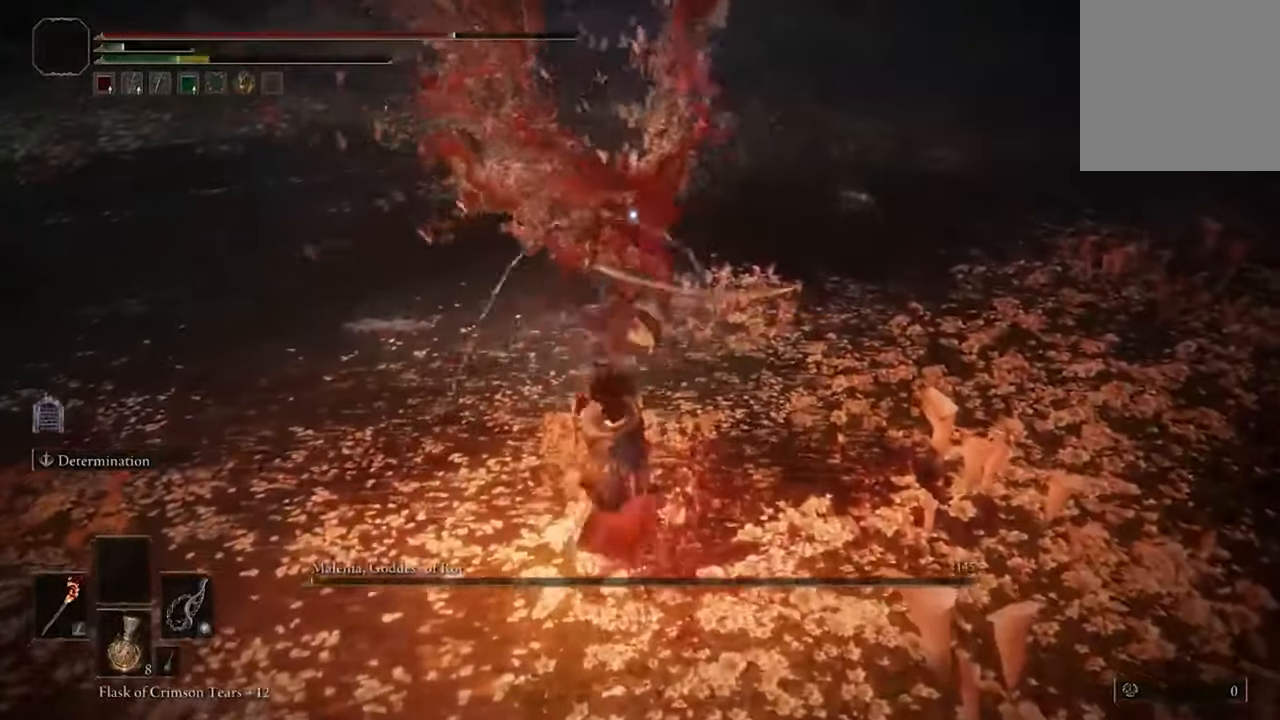
{"buttons": [], "left_stick": "center", "right_stick": "center", "events": []}
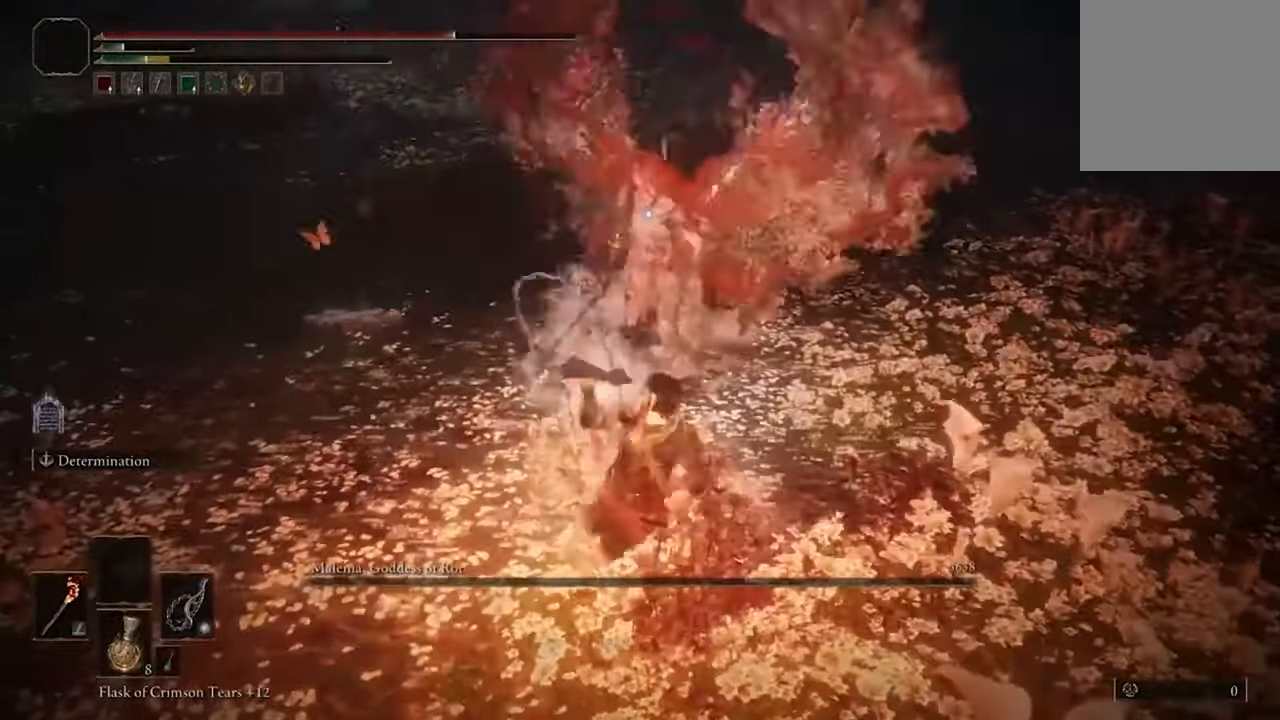
{"buttons": [], "left_stick": "center", "right_stick": "center", "events": []}
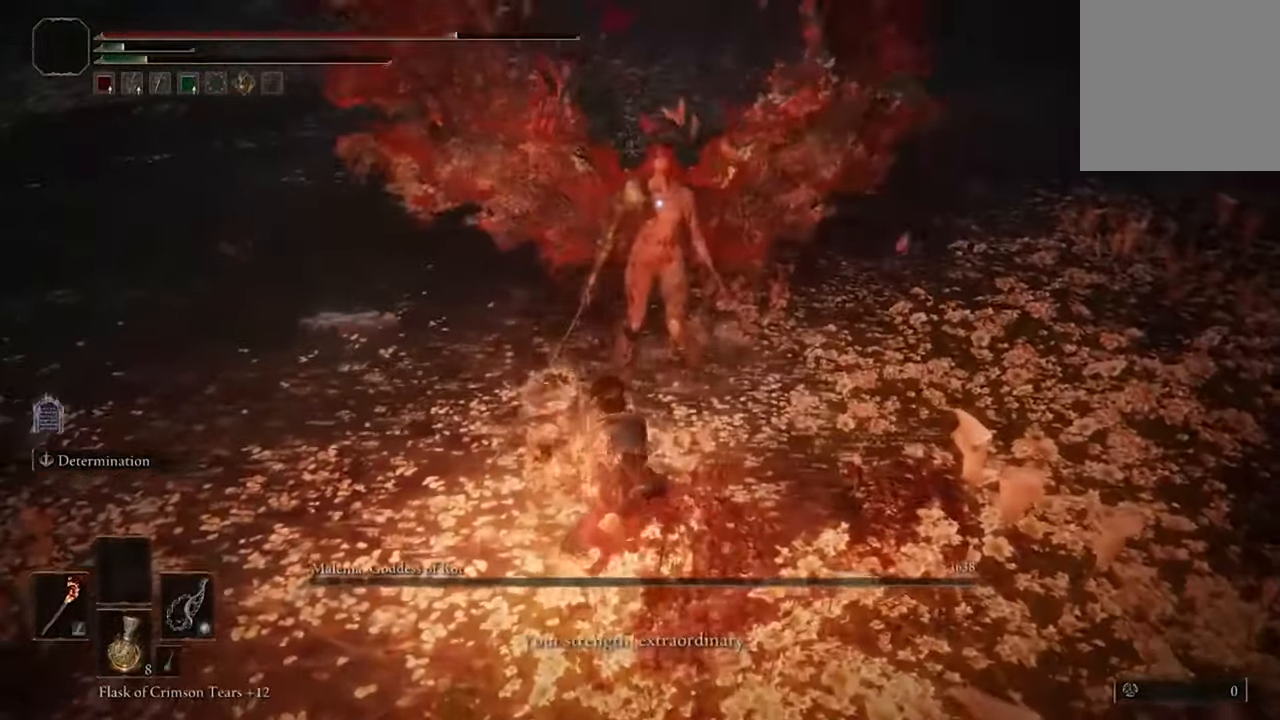
{"buttons": [], "left_stick": "center", "right_stick": "center", "events": []}
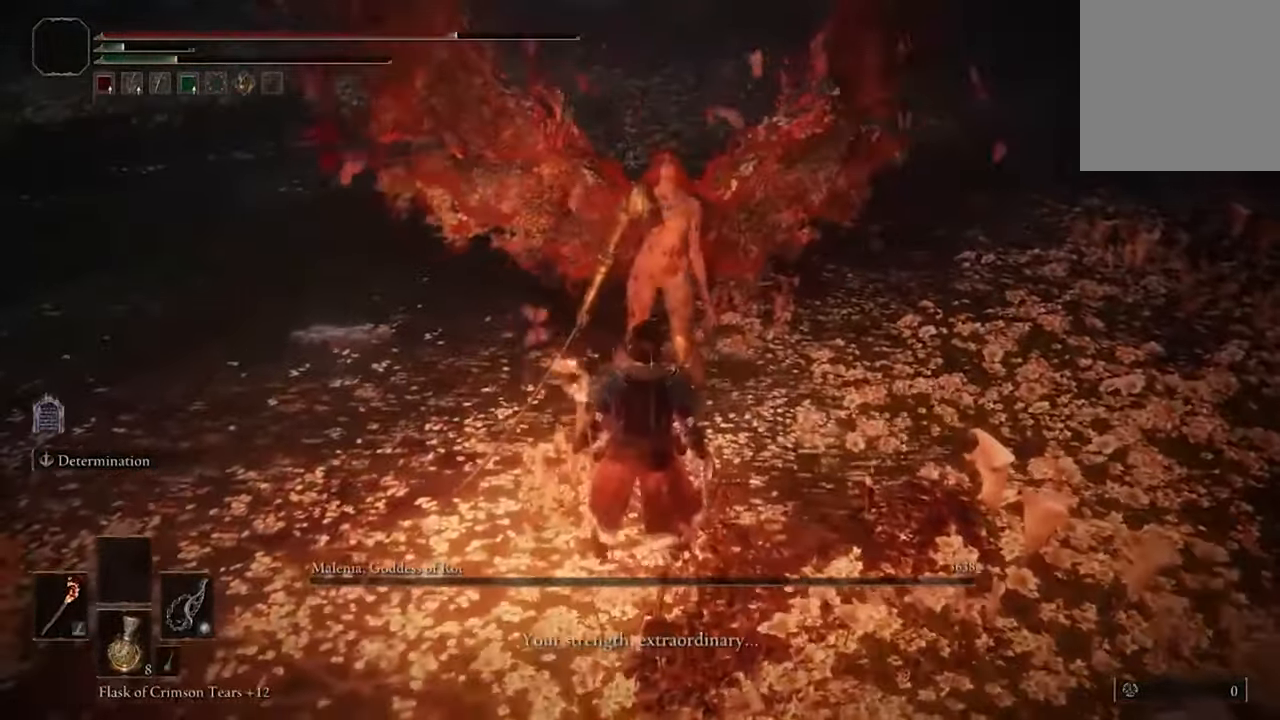
{"buttons": [], "left_stick": "center", "right_stick": "center", "events": [[300, "left_stick", "down"], [500, "left_stick", "center"]]}
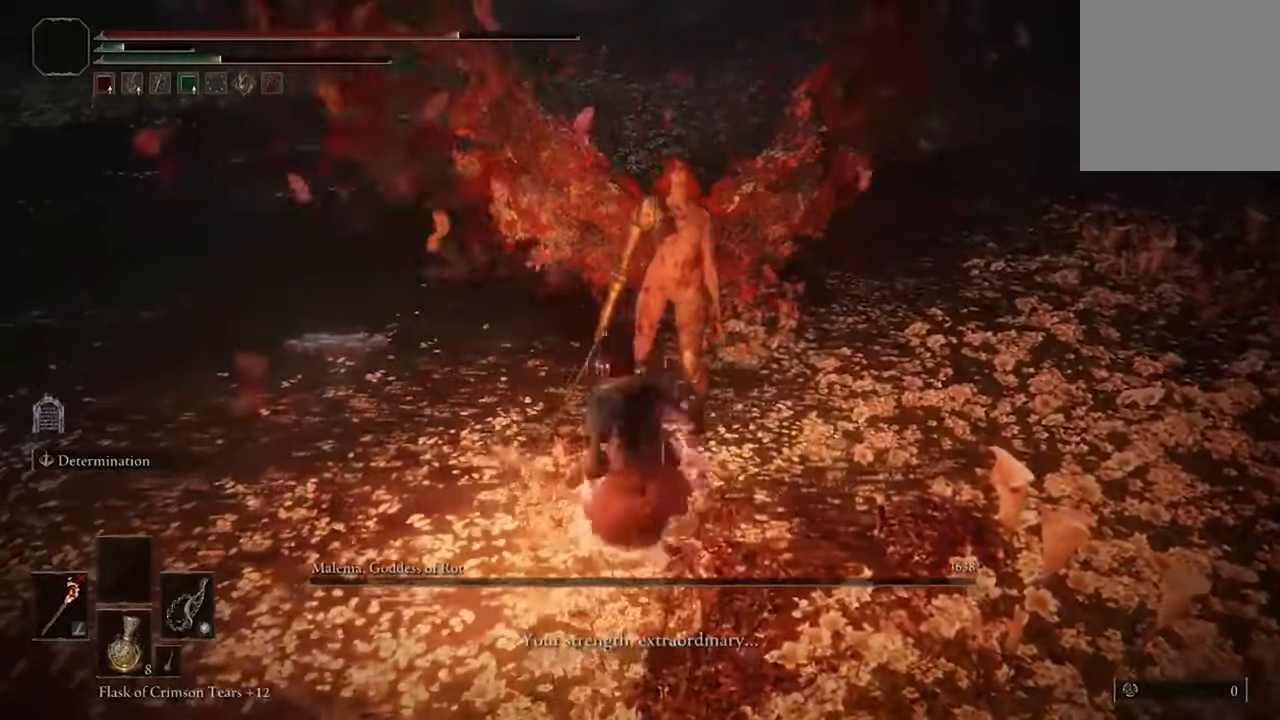
{"buttons": [], "left_stick": "center", "right_stick": "up", "events": [[467, "right_stick", "up"]]}
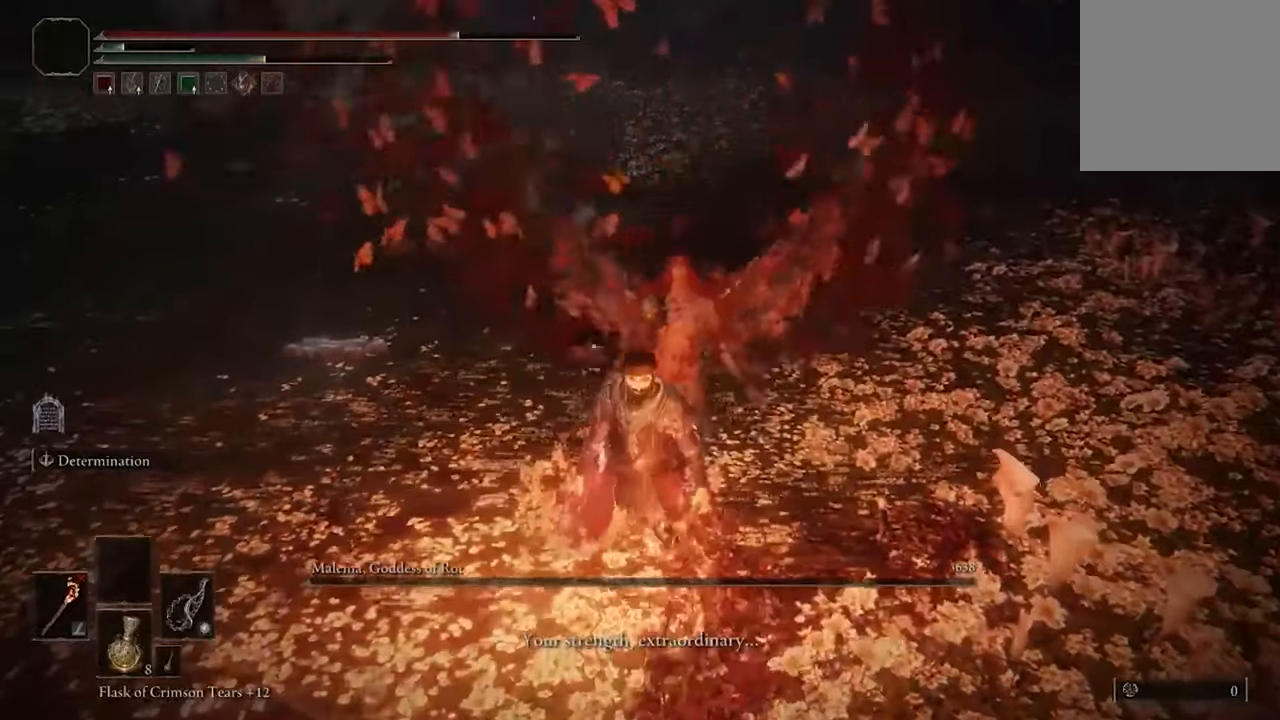
{"buttons": [], "left_stick": "center", "right_stick": "center", "events": [[200, "right_stick", "center"]]}
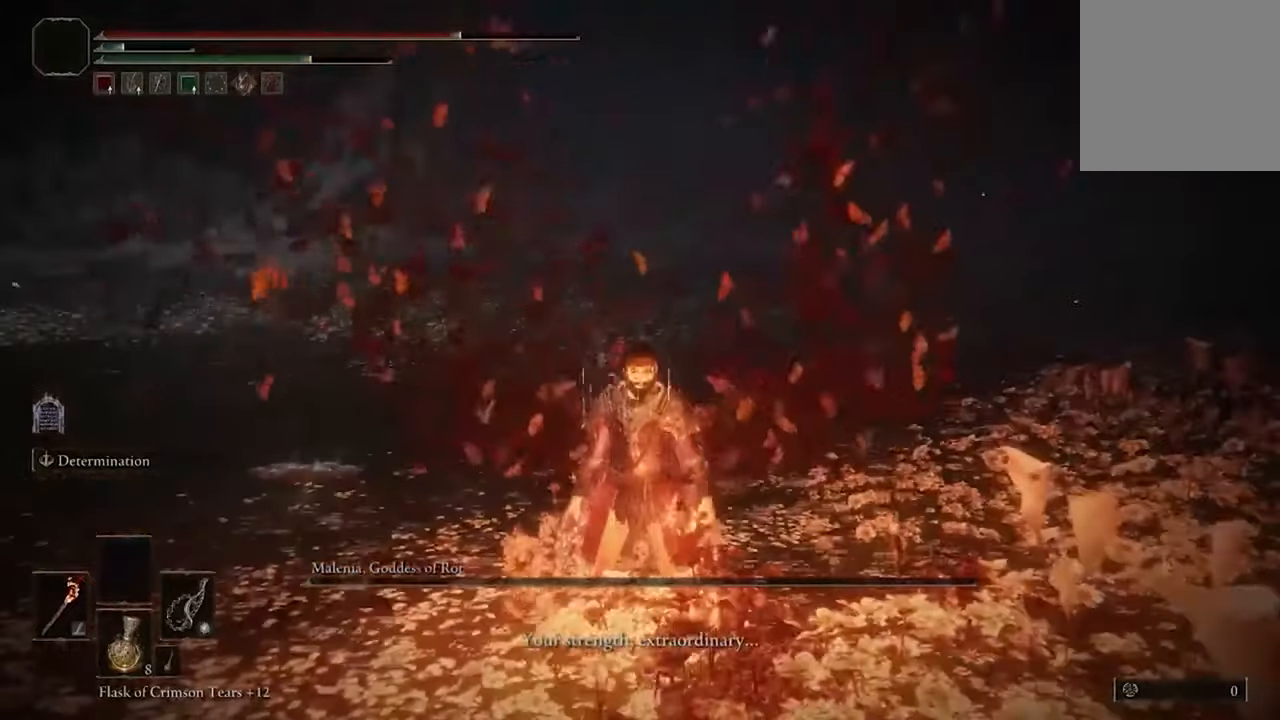
{"buttons": [], "left_stick": "center", "right_stick": "center", "events": []}
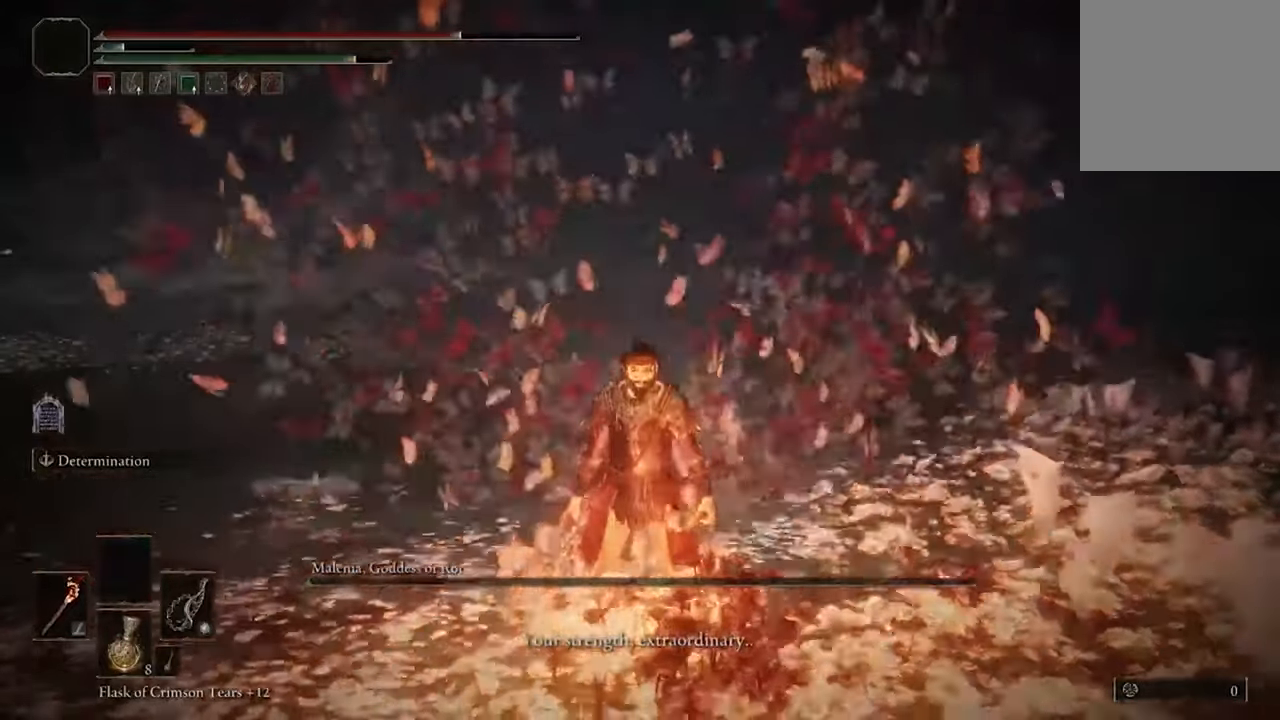
{"buttons": [], "left_stick": "center", "right_stick": "up", "events": [[467, "right_stick", "up"]]}
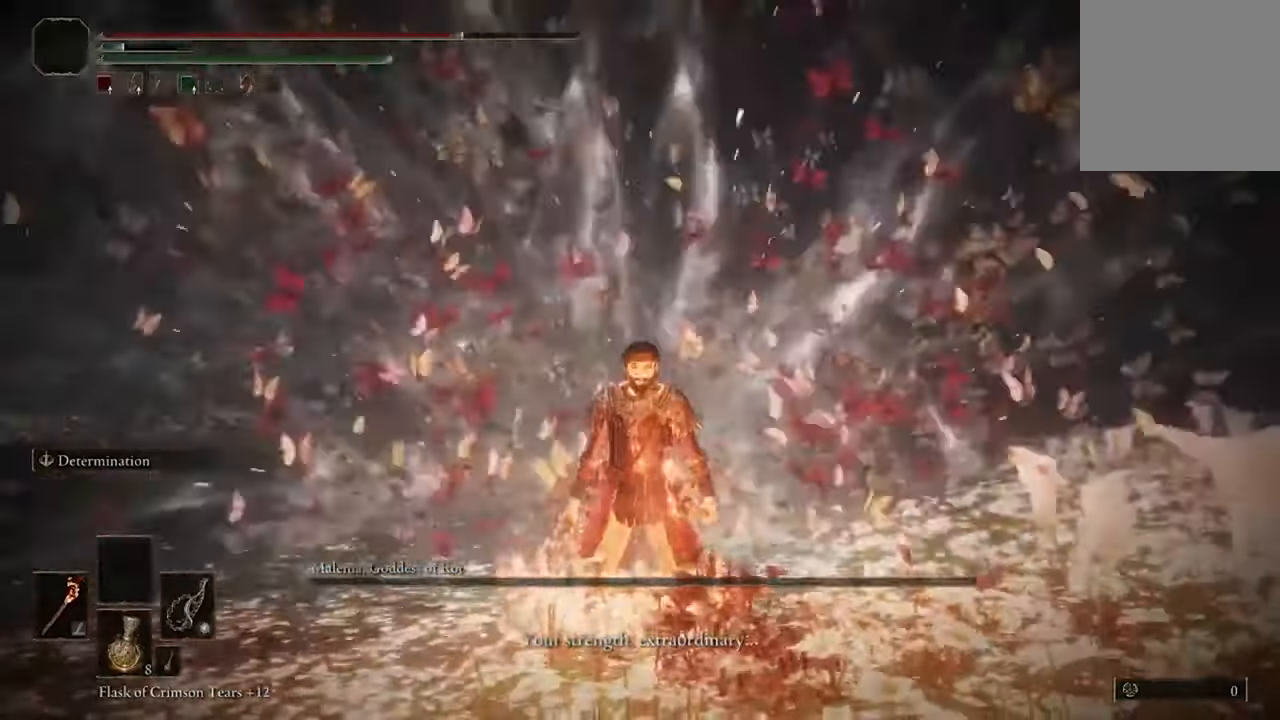
{"buttons": [], "left_stick": "center", "right_stick": "center", "events": [[134, "right_stick", "center"]]}